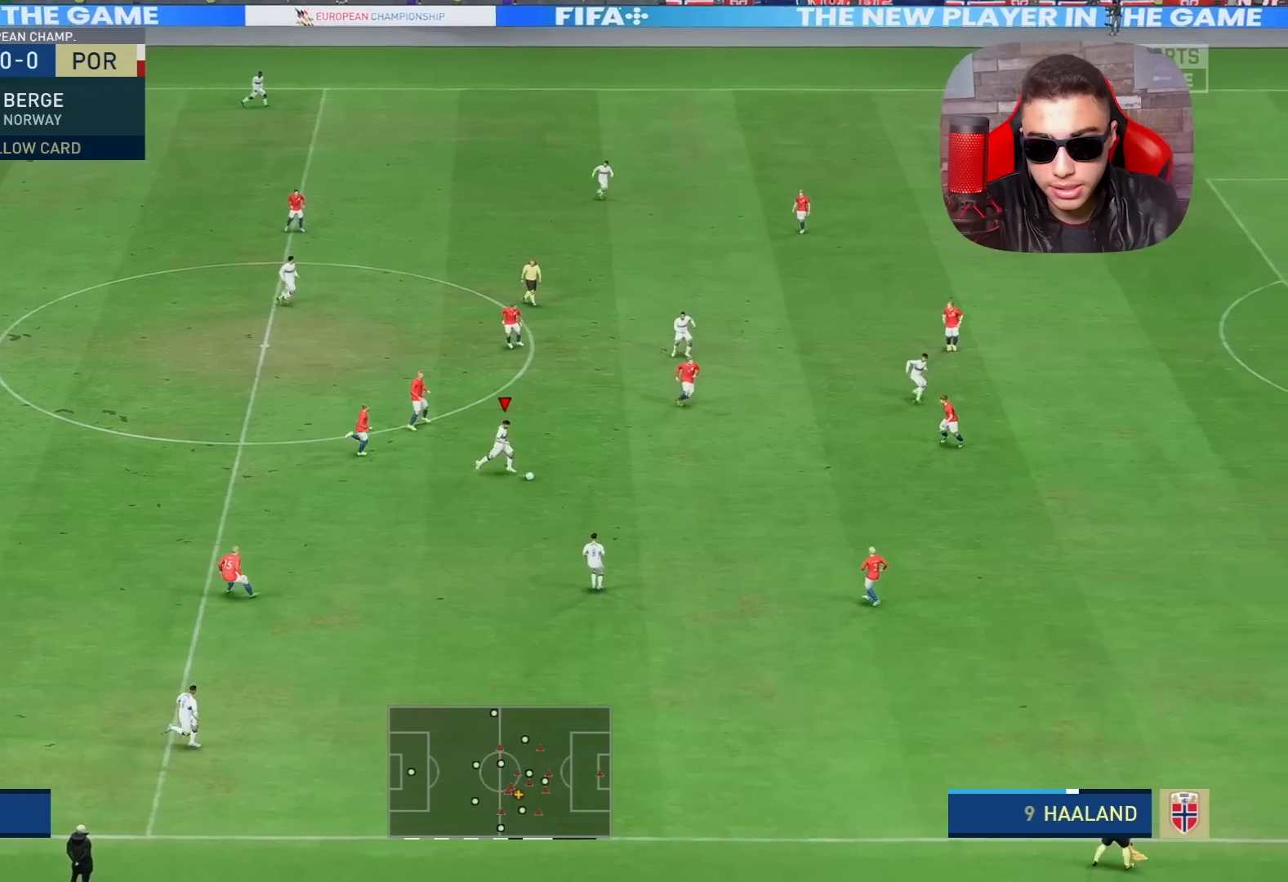
Gameplay with a controller (PlayStation layout); each line is a JSON object with the inputs held at the frame after it. "events" lists button and stick changes between this image and that frame as [ms after this image, input, new state], when the widget could be followed in between.
{"buttons": [], "left_stick": "right", "right_stick": "center", "events": [[267, "left_stick", "right"]]}
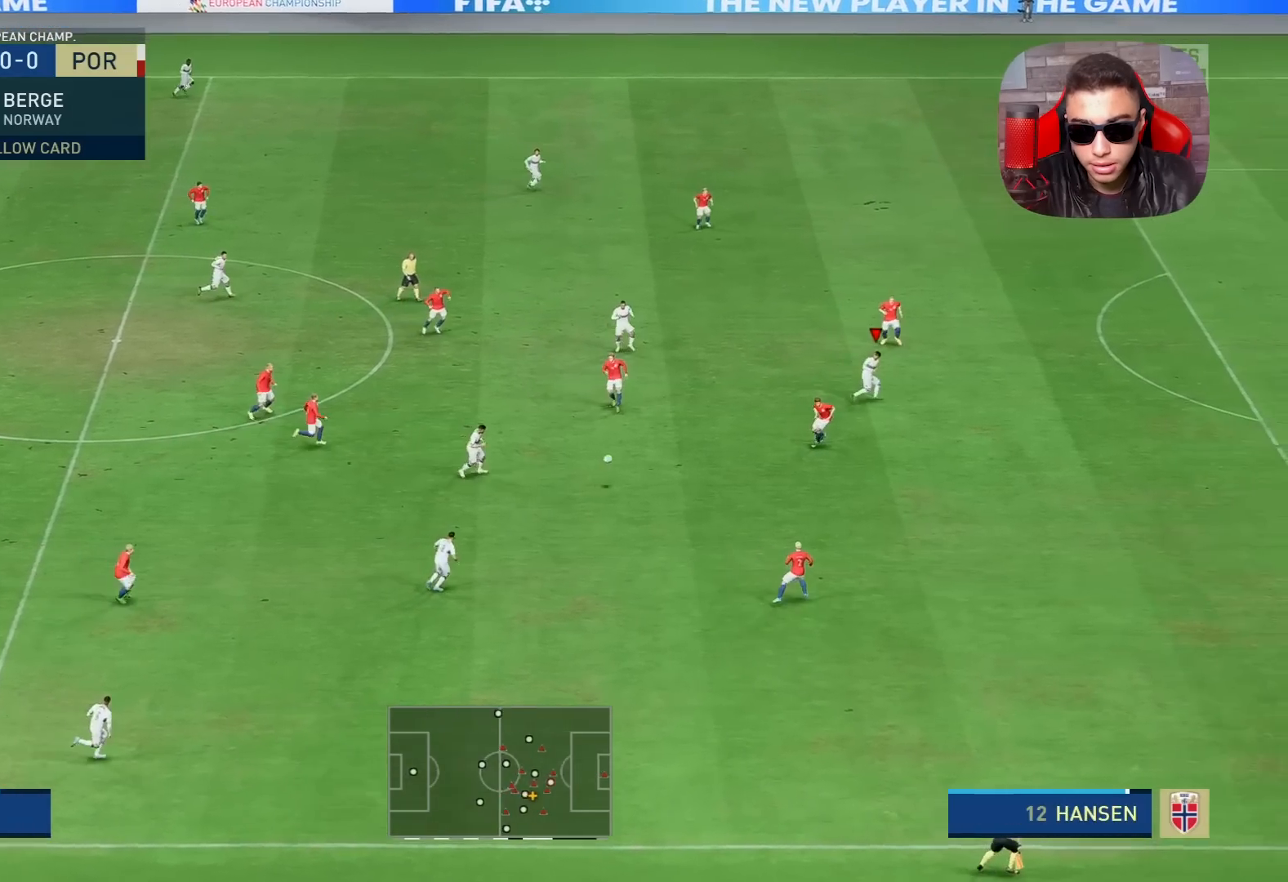
{"buttons": ["R1"], "left_stick": "right", "right_stick": "center", "events": [[383, "R1", "down"]]}
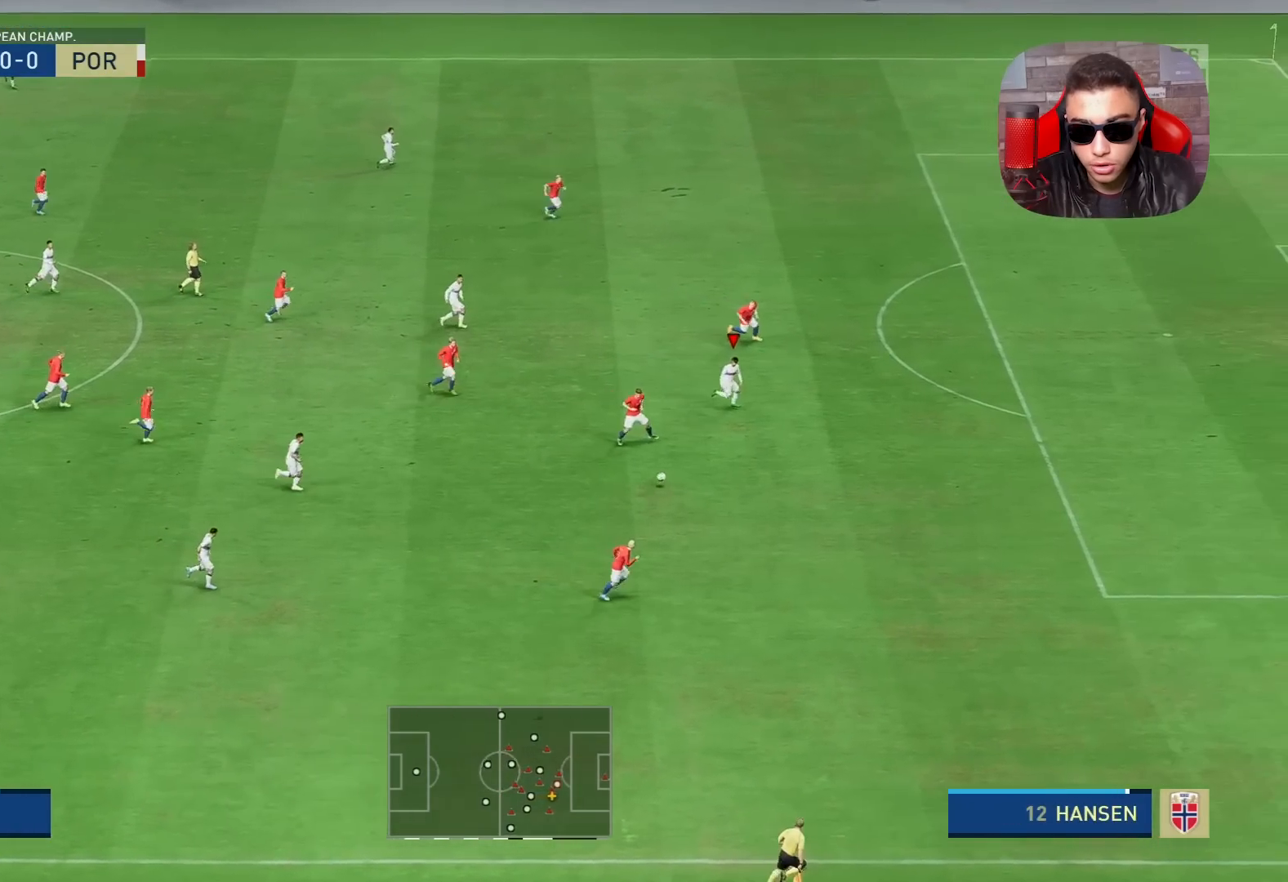
{"buttons": ["R1"], "left_stick": "right", "right_stick": "center", "events": []}
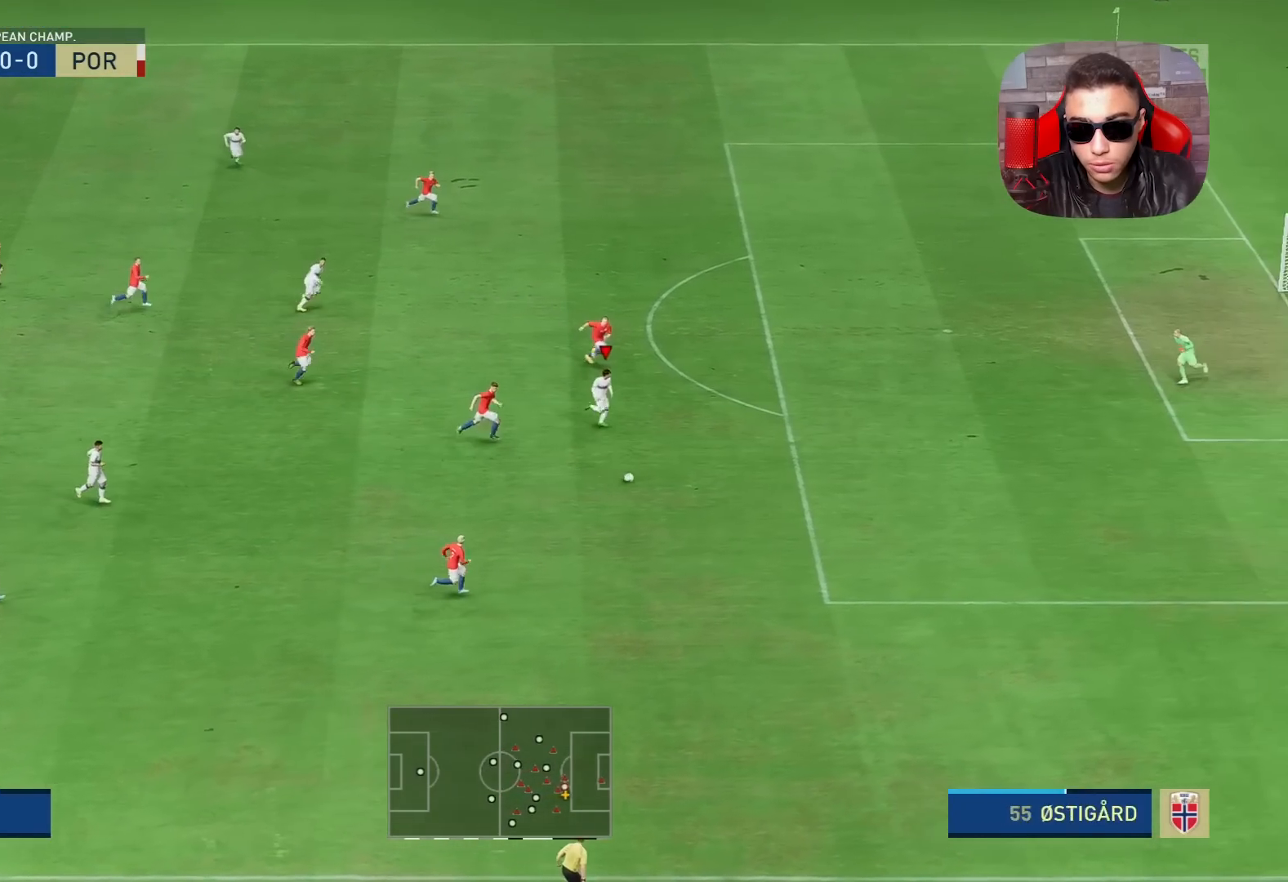
{"buttons": [], "left_stick": "right", "right_stick": "center", "events": [[500, "R1", "up"]]}
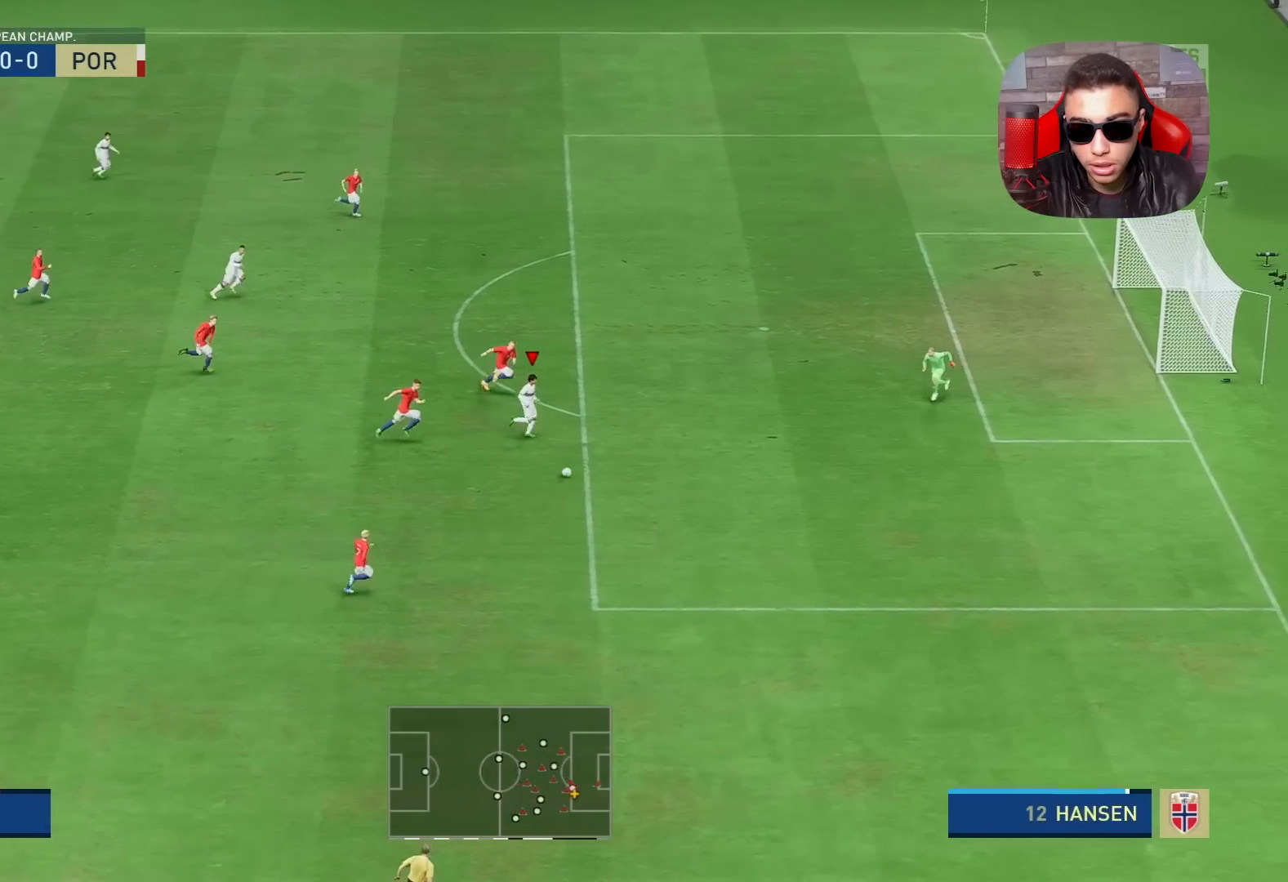
{"buttons": [], "left_stick": "up-right", "right_stick": "center", "events": [[150, "L1", "down"], [150, "SQUARE", "down"], [217, "left_stick", "up-right"], [300, "L1", "up"], [300, "SQUARE", "up"]]}
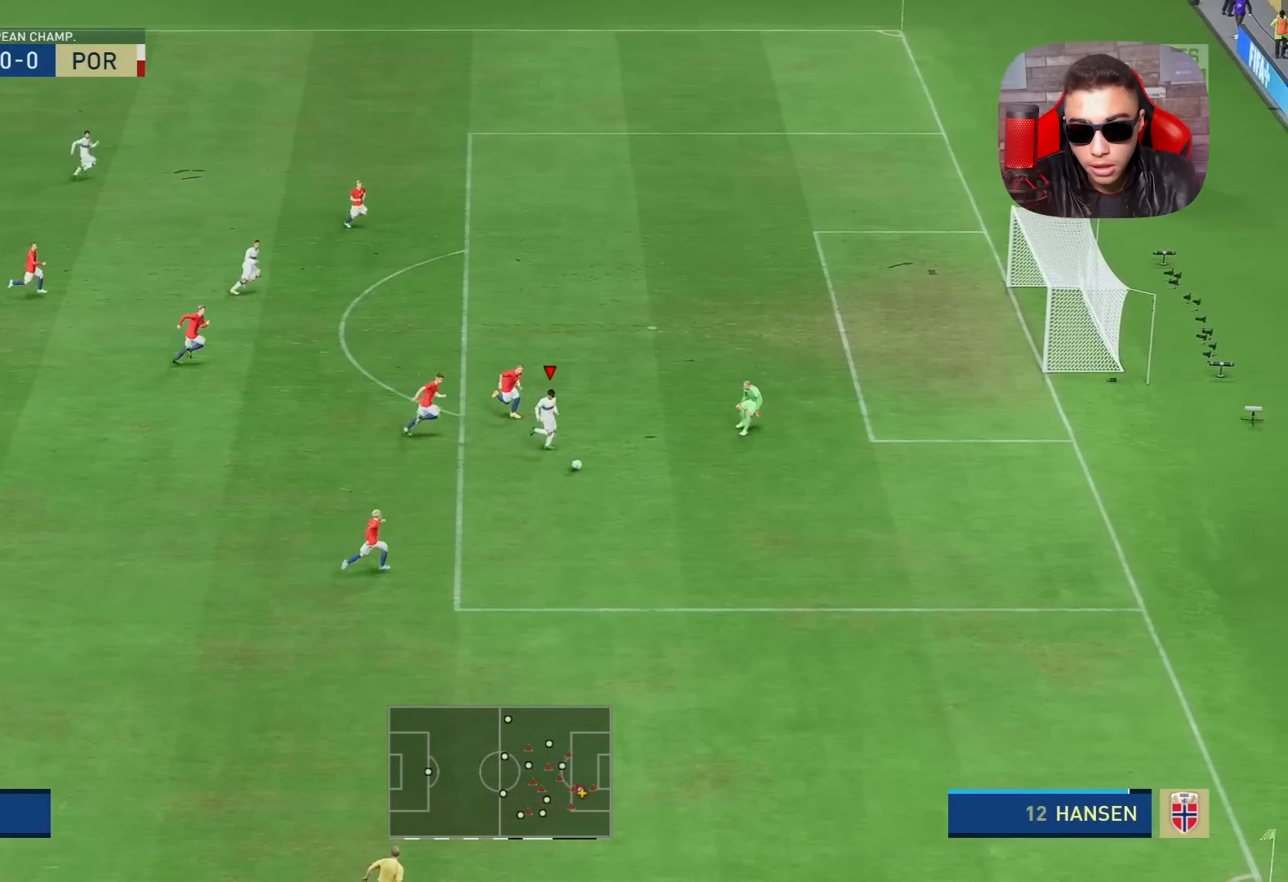
{"buttons": [], "left_stick": "up-right", "right_stick": "center", "events": []}
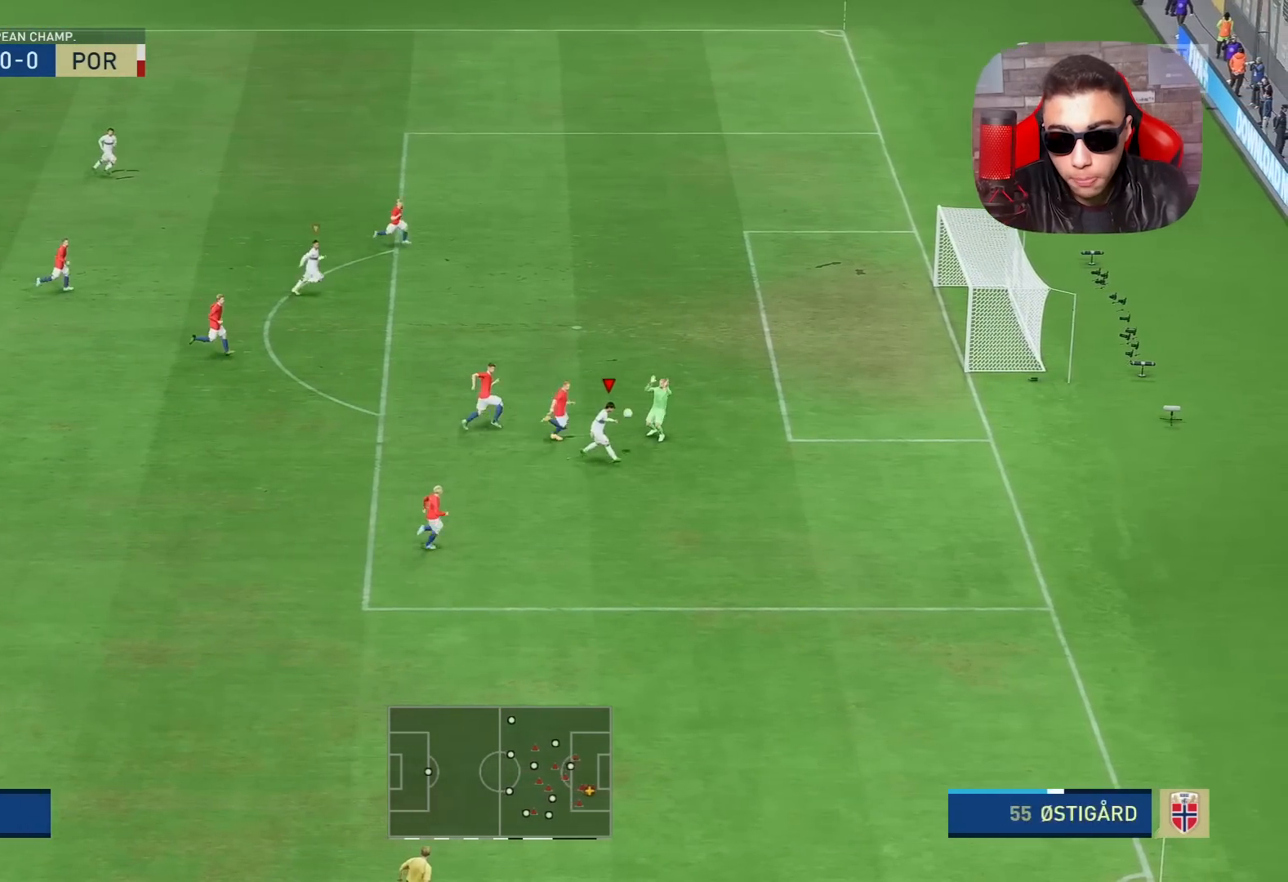
{"buttons": [], "left_stick": "up-right", "right_stick": "center", "events": []}
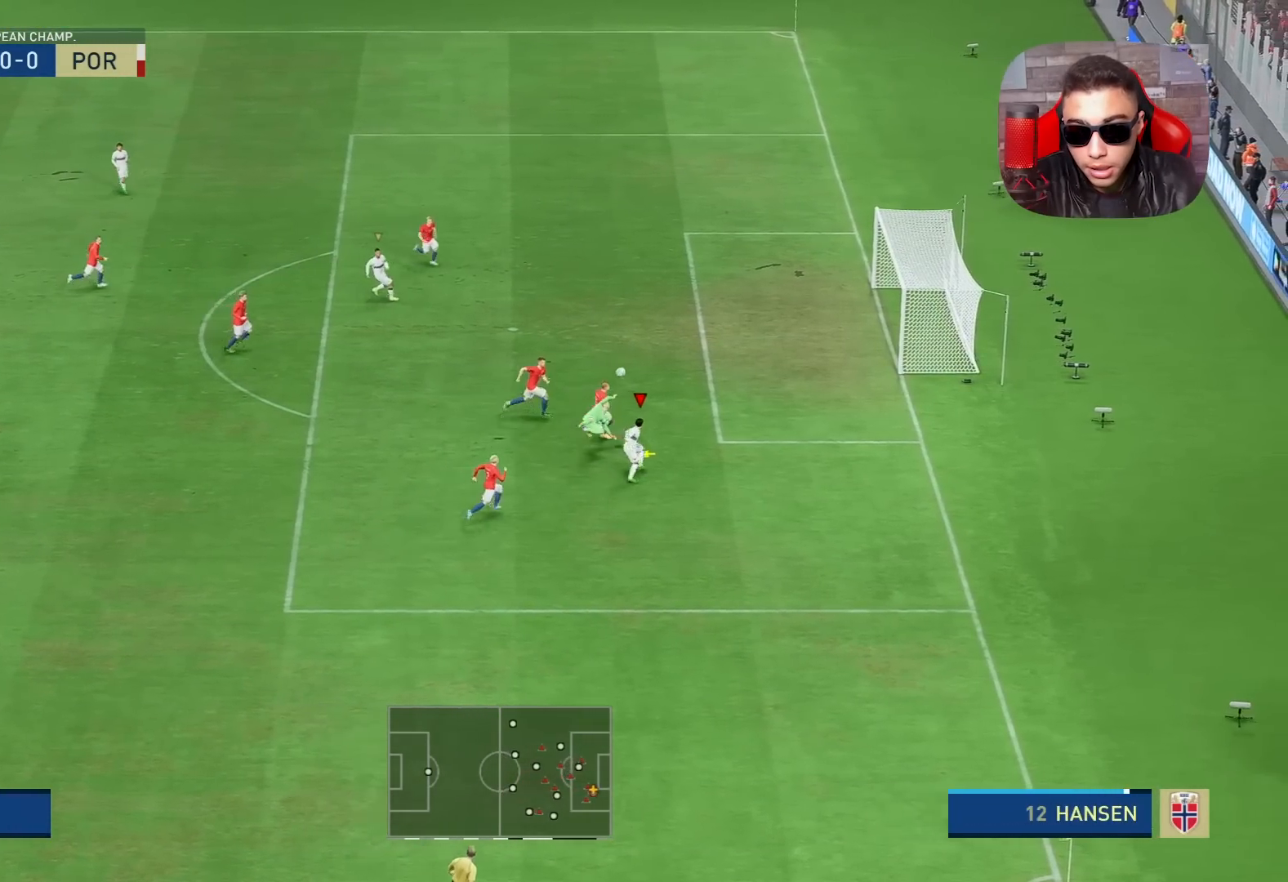
{"buttons": [], "left_stick": "up-right", "right_stick": "center", "events": [[33, "SQUARE", "down"], [183, "SQUARE", "up"]]}
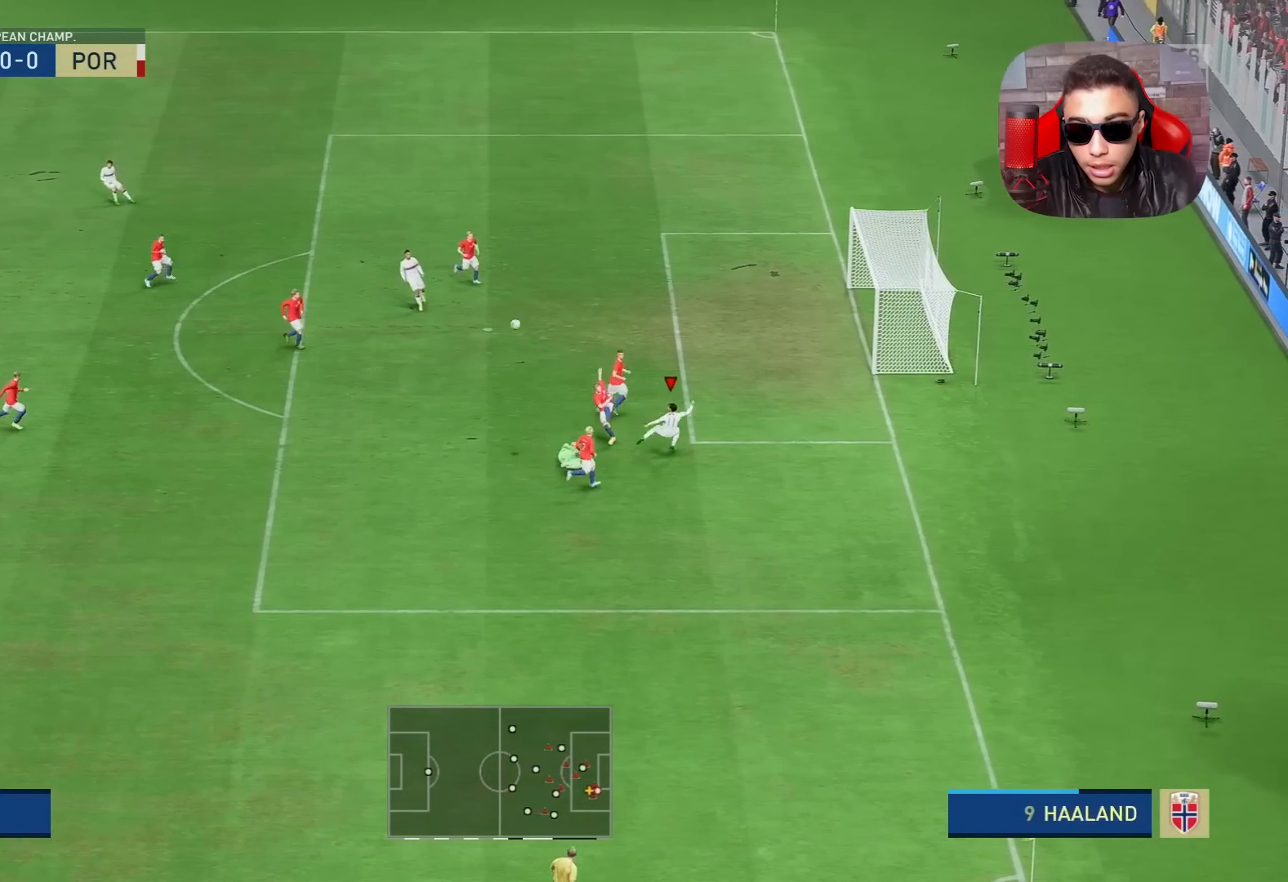
{"buttons": ["R1"], "left_stick": "up-right", "right_stick": "center", "events": [[83, "R1", "down"], [133, "left_stick", "right"], [167, "L1", "down"], [233, "L1", "up"], [467, "left_stick", "up-right"]]}
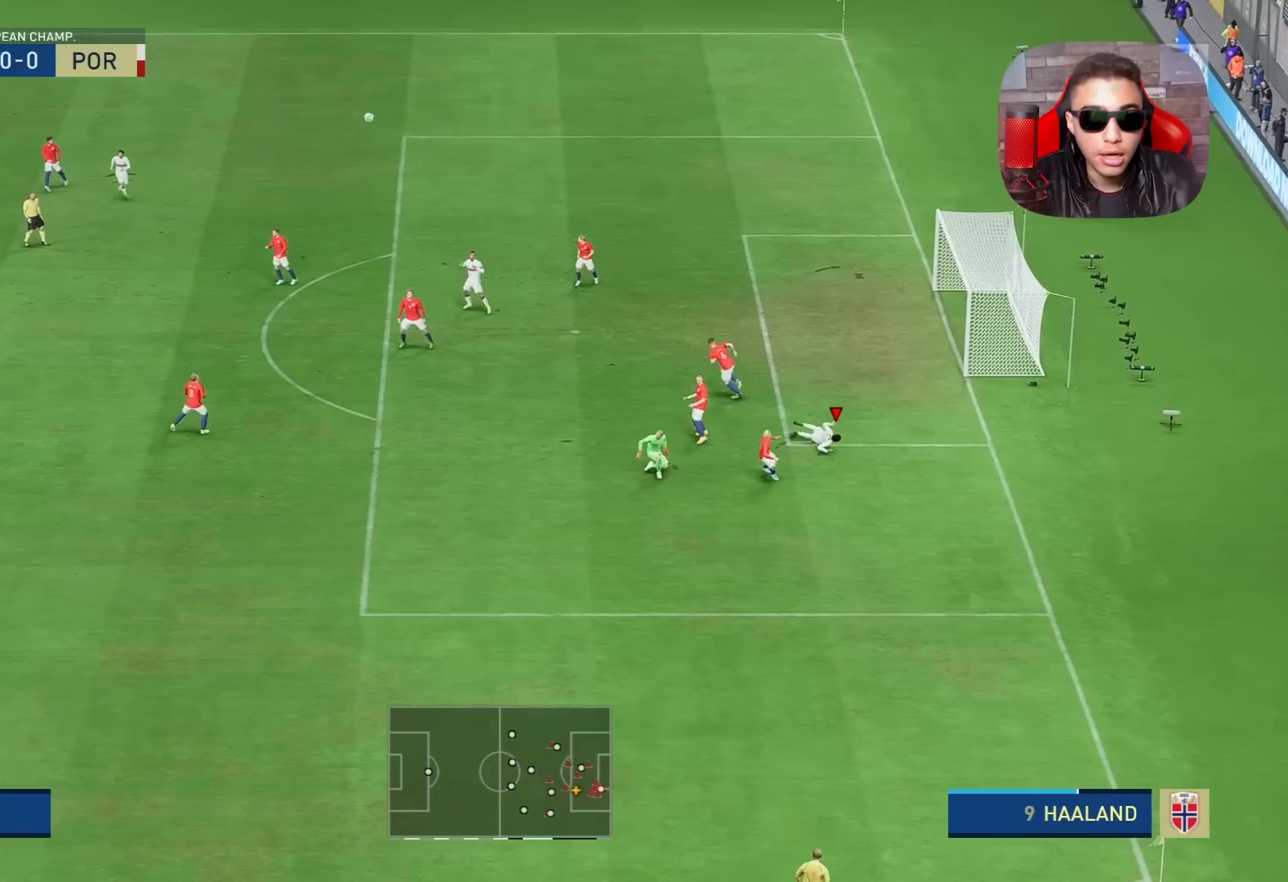
{"buttons": ["R1"], "left_stick": "up-right", "right_stick": "center", "events": []}
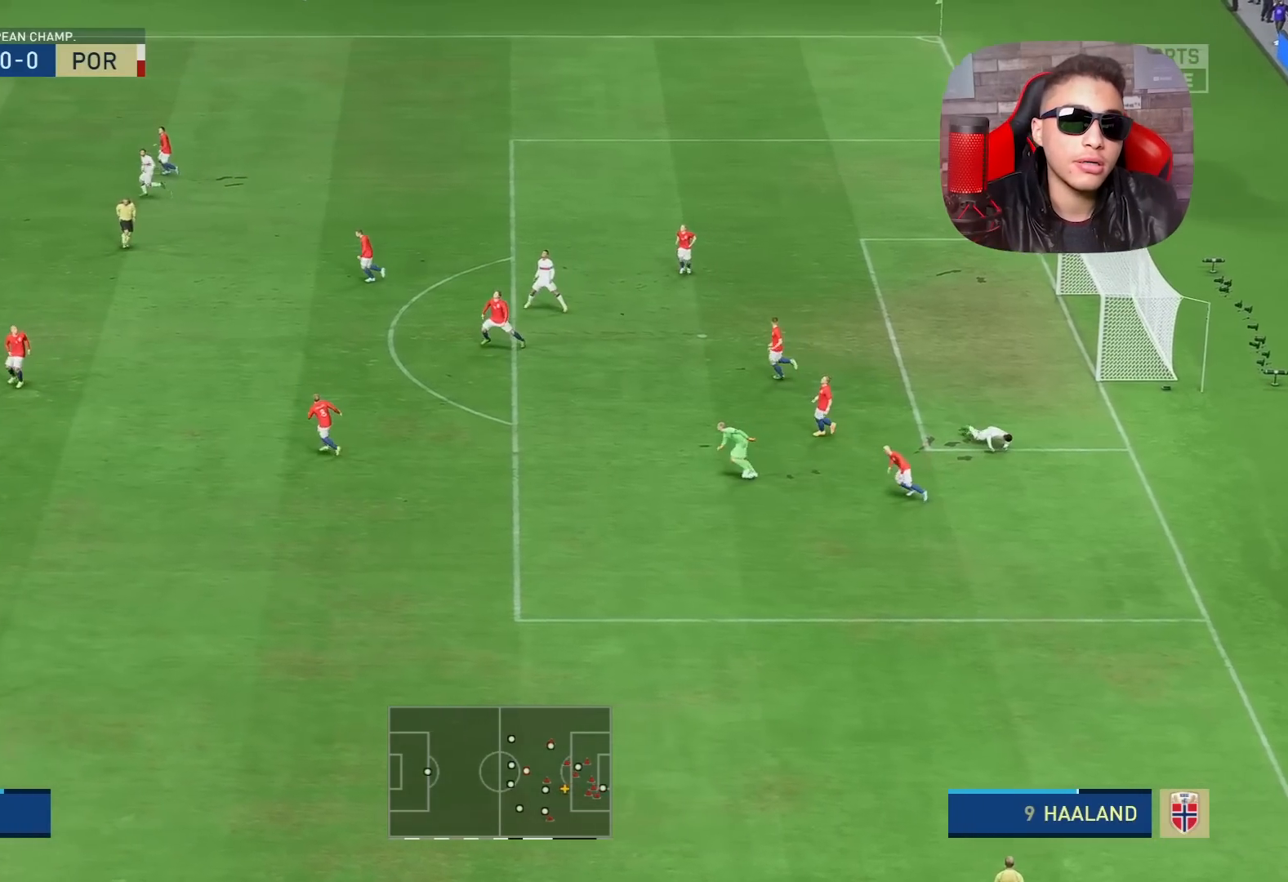
{"buttons": ["R1"], "left_stick": "right", "right_stick": "center", "events": [[333, "left_stick", "right"]]}
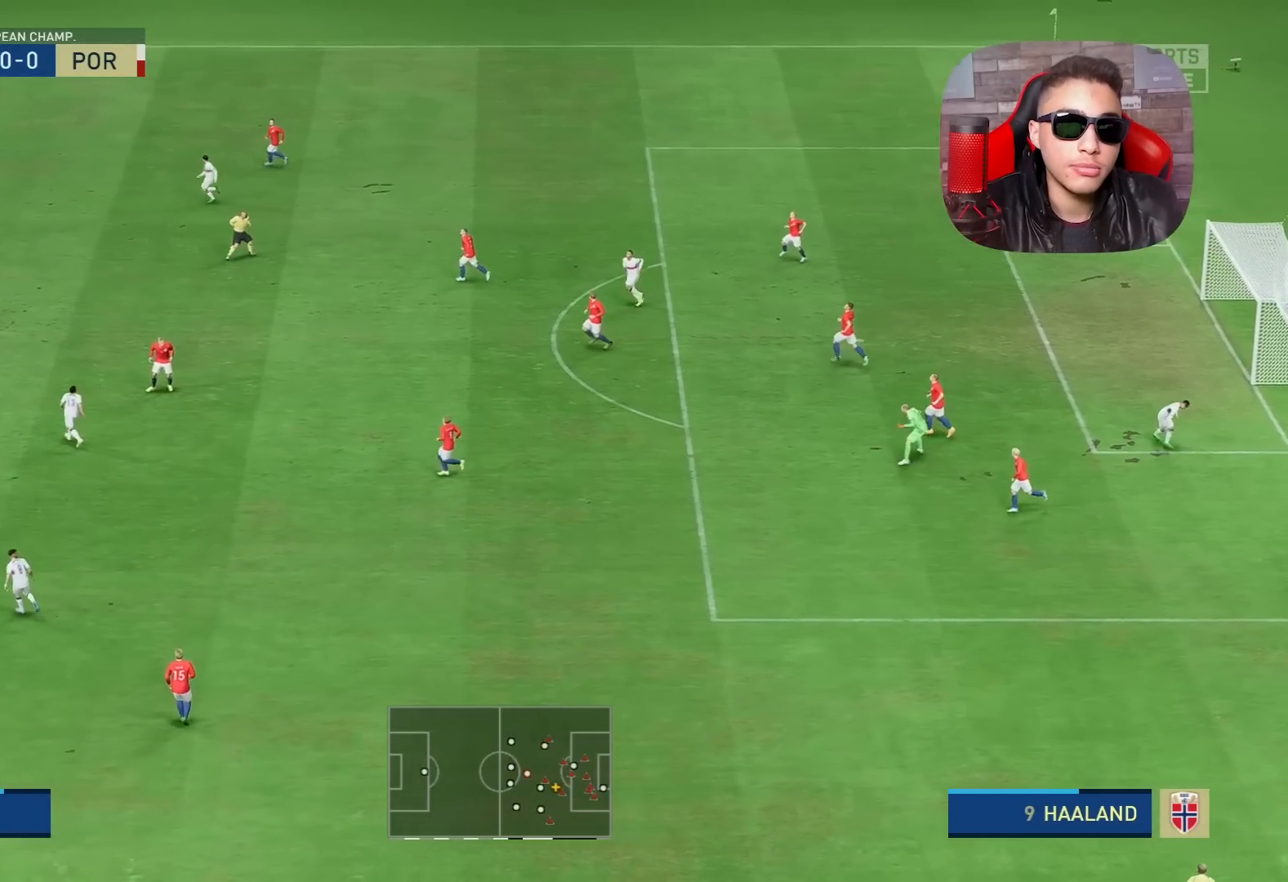
{"buttons": ["CROSS"], "left_stick": "down", "right_stick": "center", "events": [[50, "left_stick", "down-right"], [300, "left_stick", "down"], [367, "R1", "up"], [500, "CROSS", "down"]]}
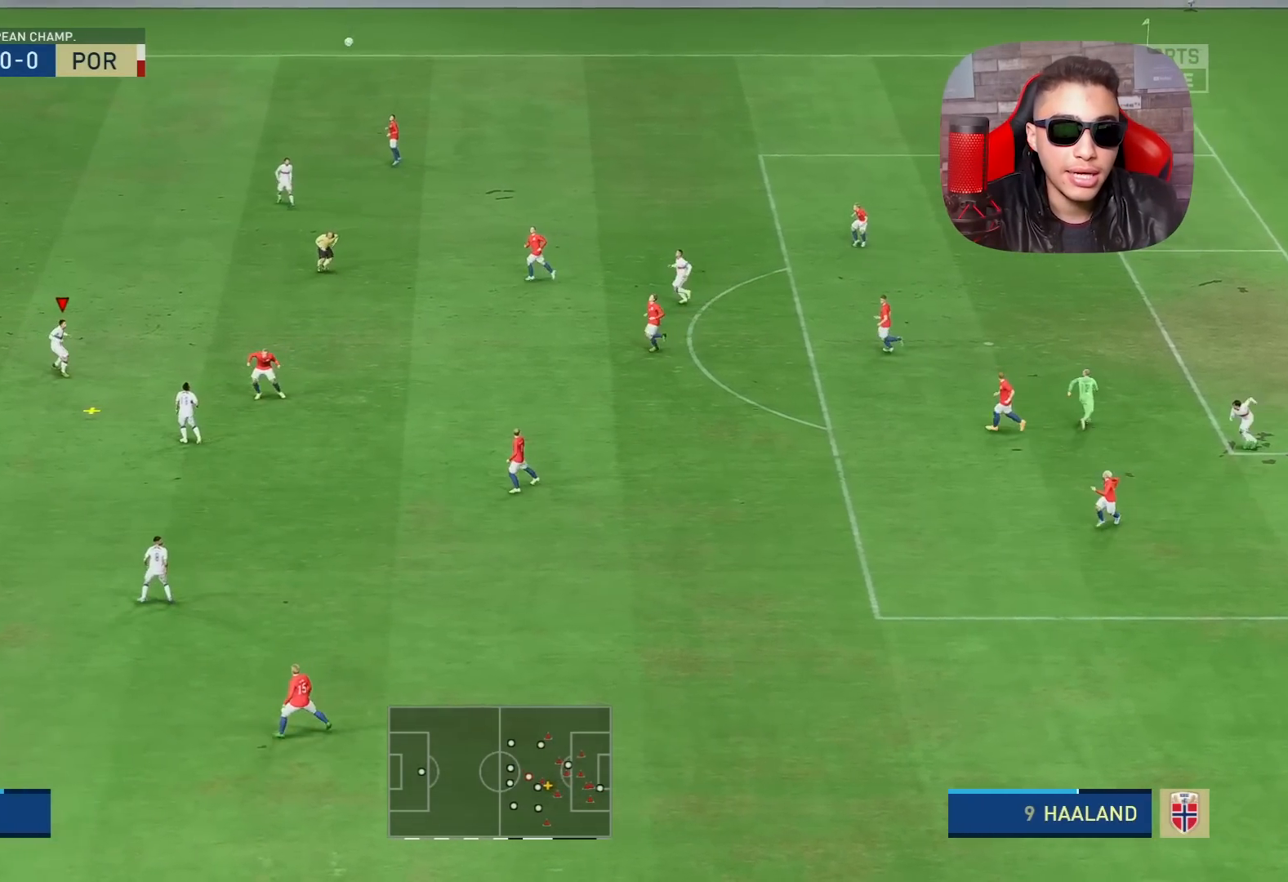
{"buttons": [], "left_stick": "down", "right_stick": "center", "events": [[133, "CROSS", "up"]]}
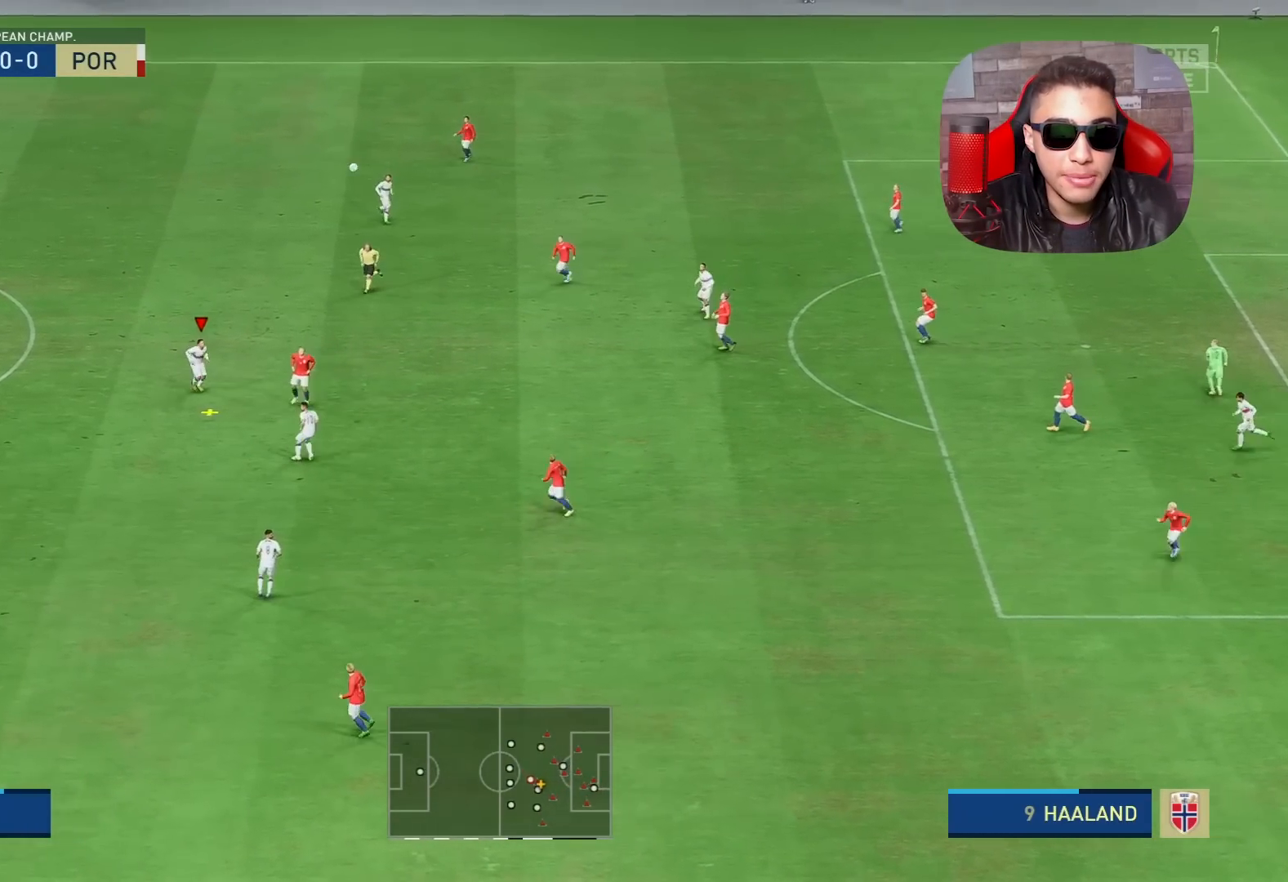
{"buttons": ["R1"], "left_stick": "down-right", "right_stick": "center", "events": [[167, "R1", "down"], [267, "left_stick", "down-right"]]}
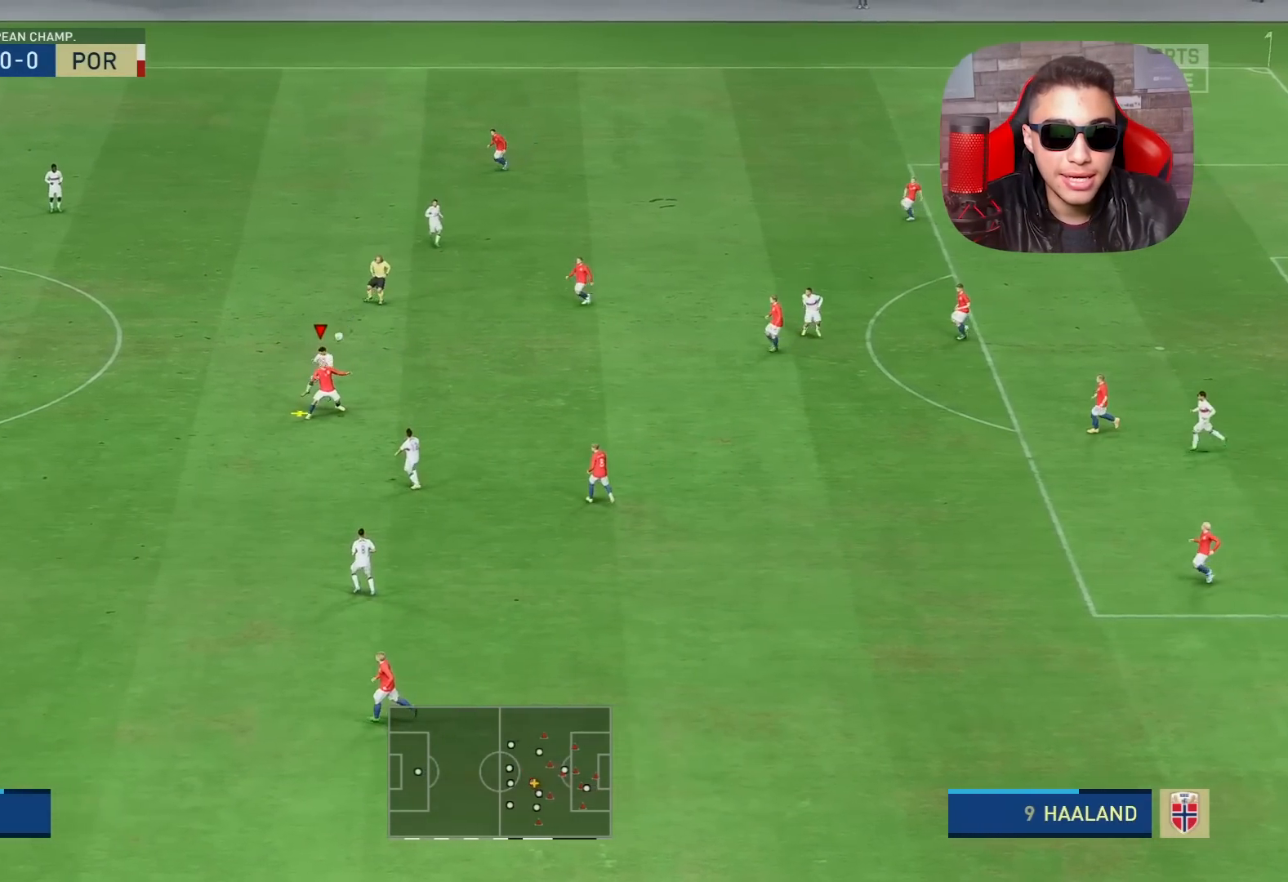
{"buttons": ["R1"], "left_stick": "down-left", "right_stick": "center", "events": [[300, "R1", "up"], [350, "R1", "down"], [350, "left_stick", "down-left"]]}
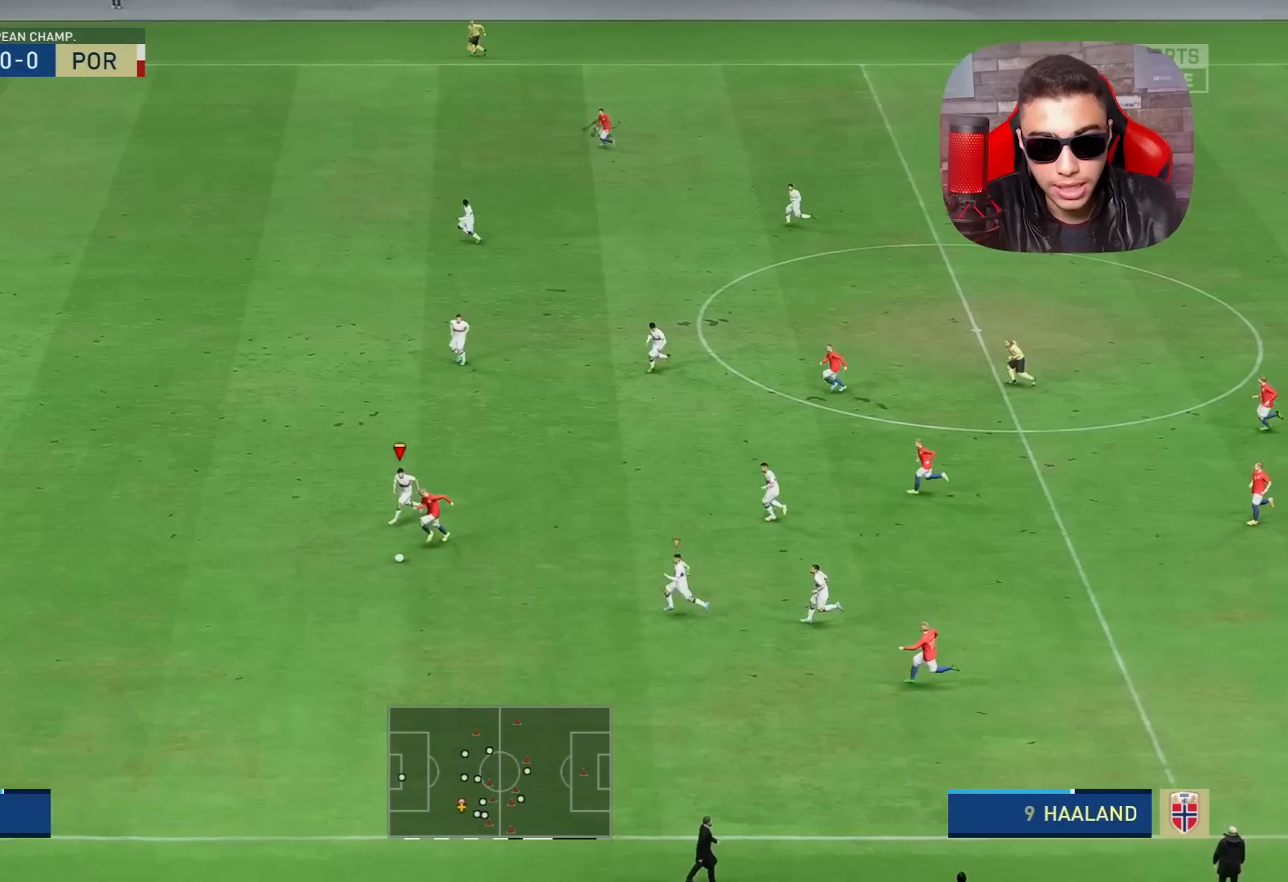
{"buttons": ["R1"], "left_stick": "down-left", "right_stick": "center", "events": []}
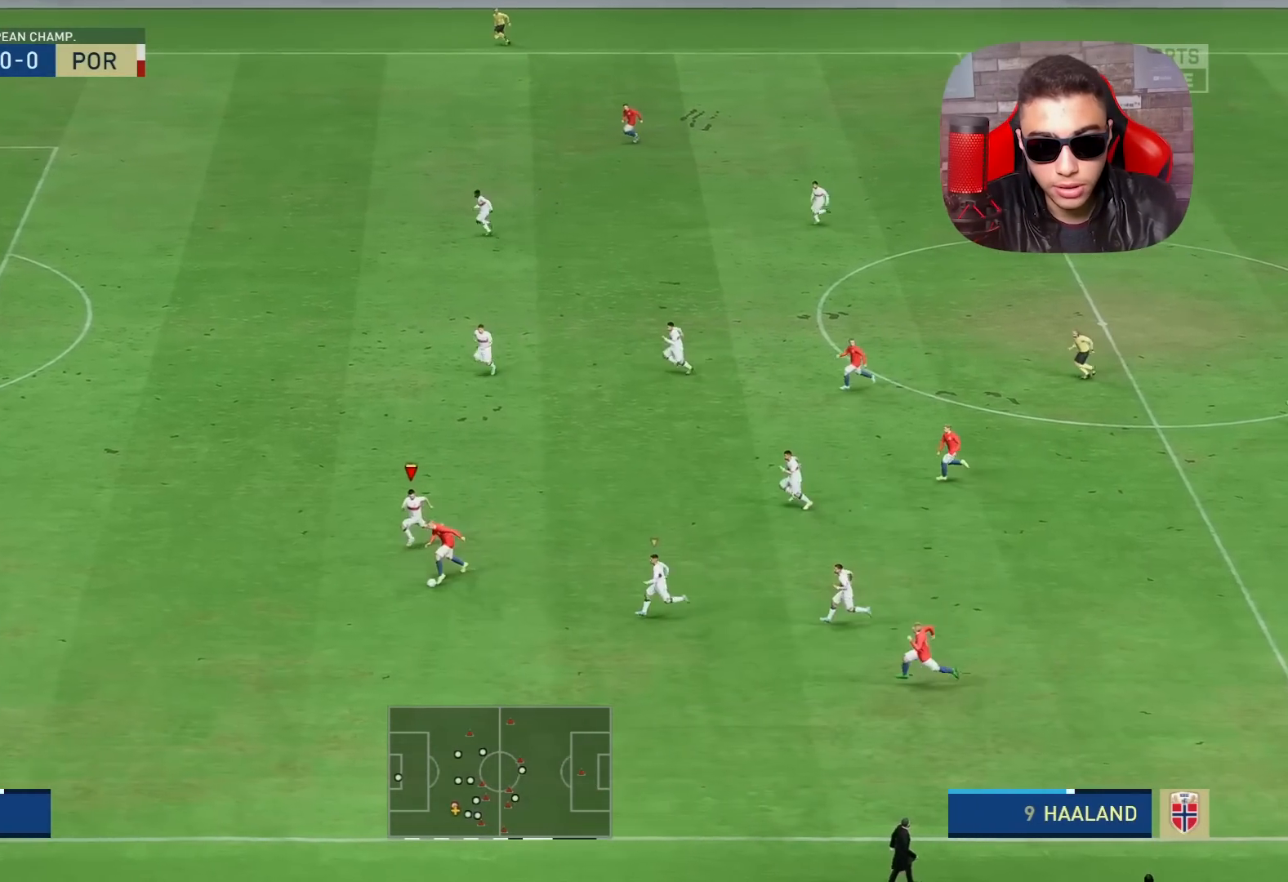
{"buttons": ["R1"], "left_stick": "down-left", "right_stick": "center", "events": []}
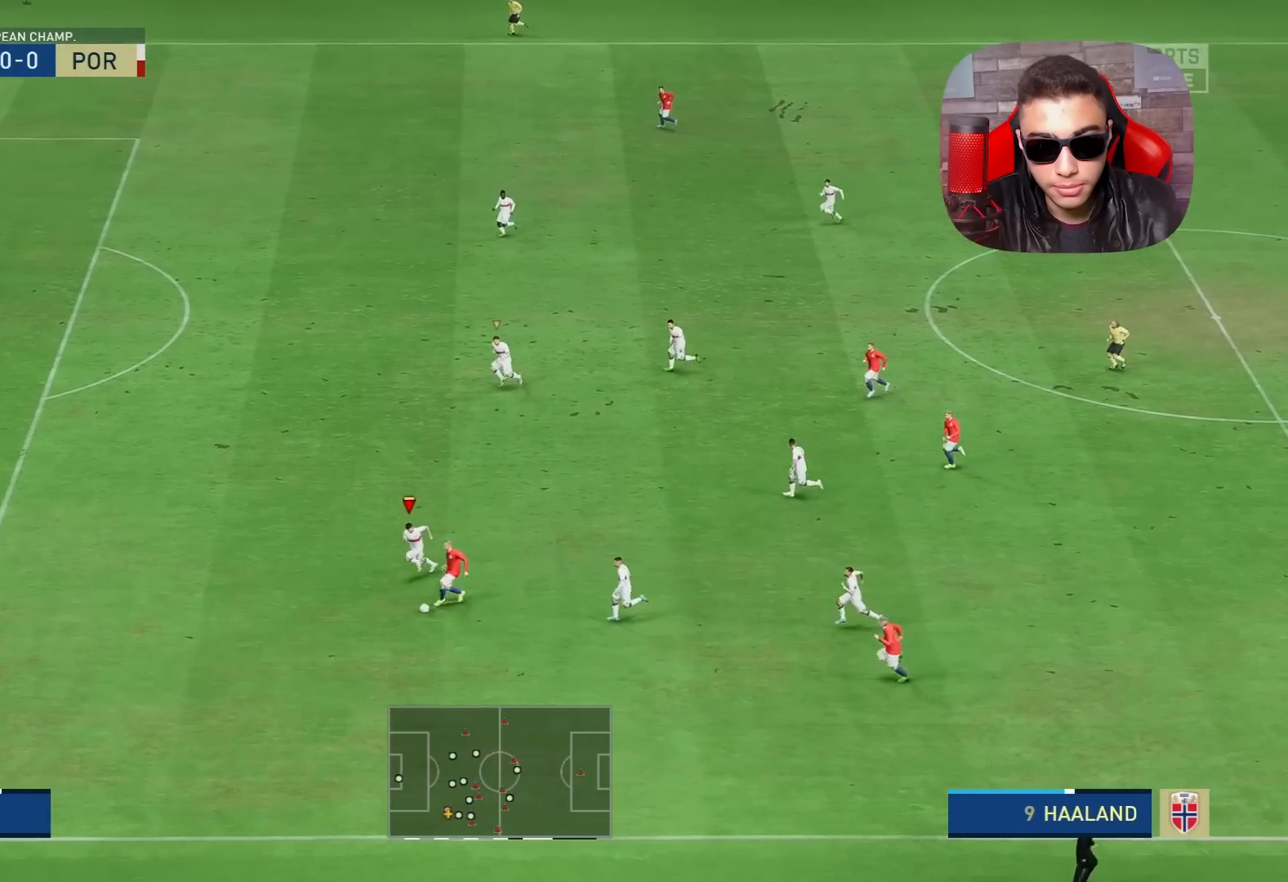
{"buttons": ["L2", "R1"], "left_stick": "down-right", "right_stick": "center", "events": [[233, "L2", "down"], [267, "left_stick", "down-right"]]}
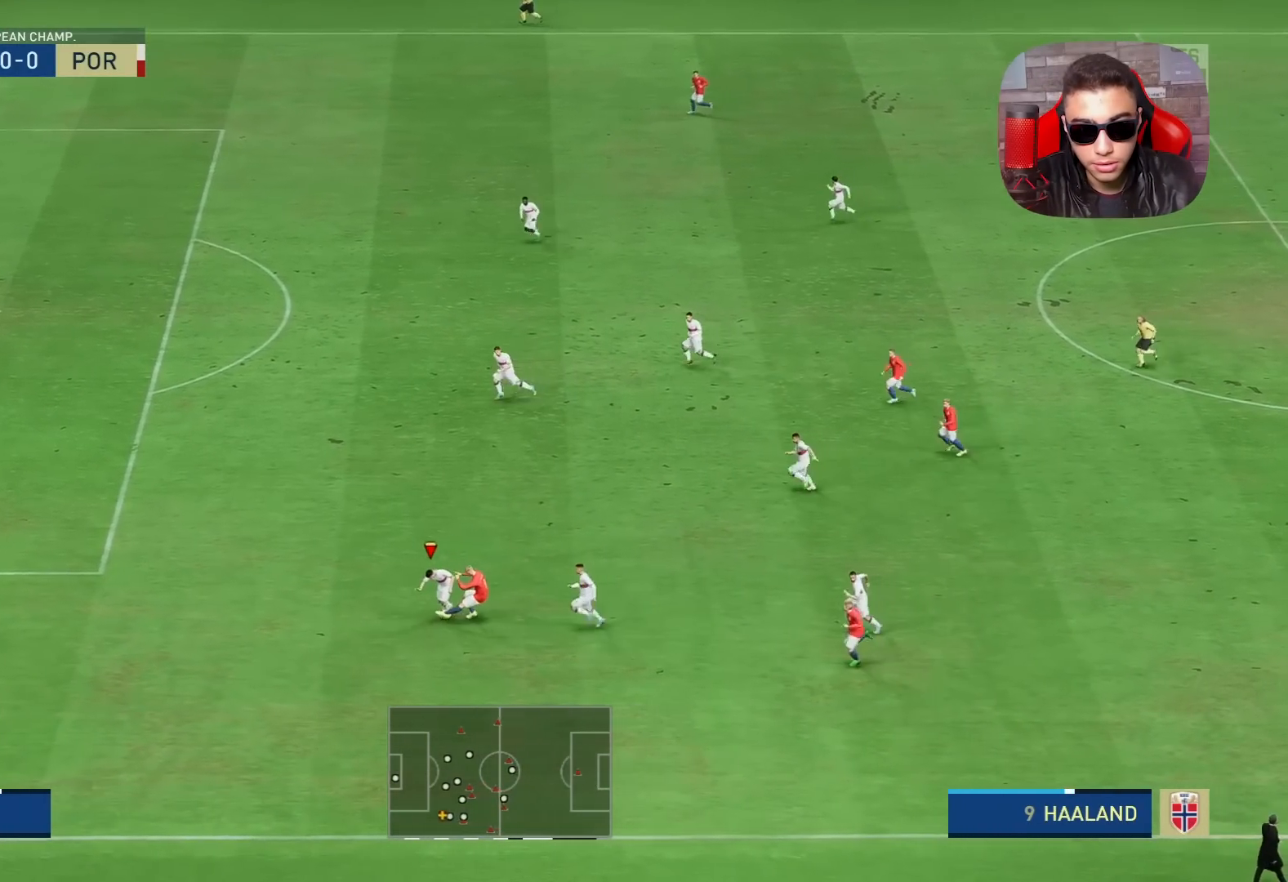
{"buttons": ["L2", "R1"], "left_stick": "up-left", "right_stick": "center", "events": [[100, "left_stick", "right"], [283, "left_stick", "up"], [350, "R1", "up"], [467, "left_stick", "up-left"], [500, "R1", "down"]]}
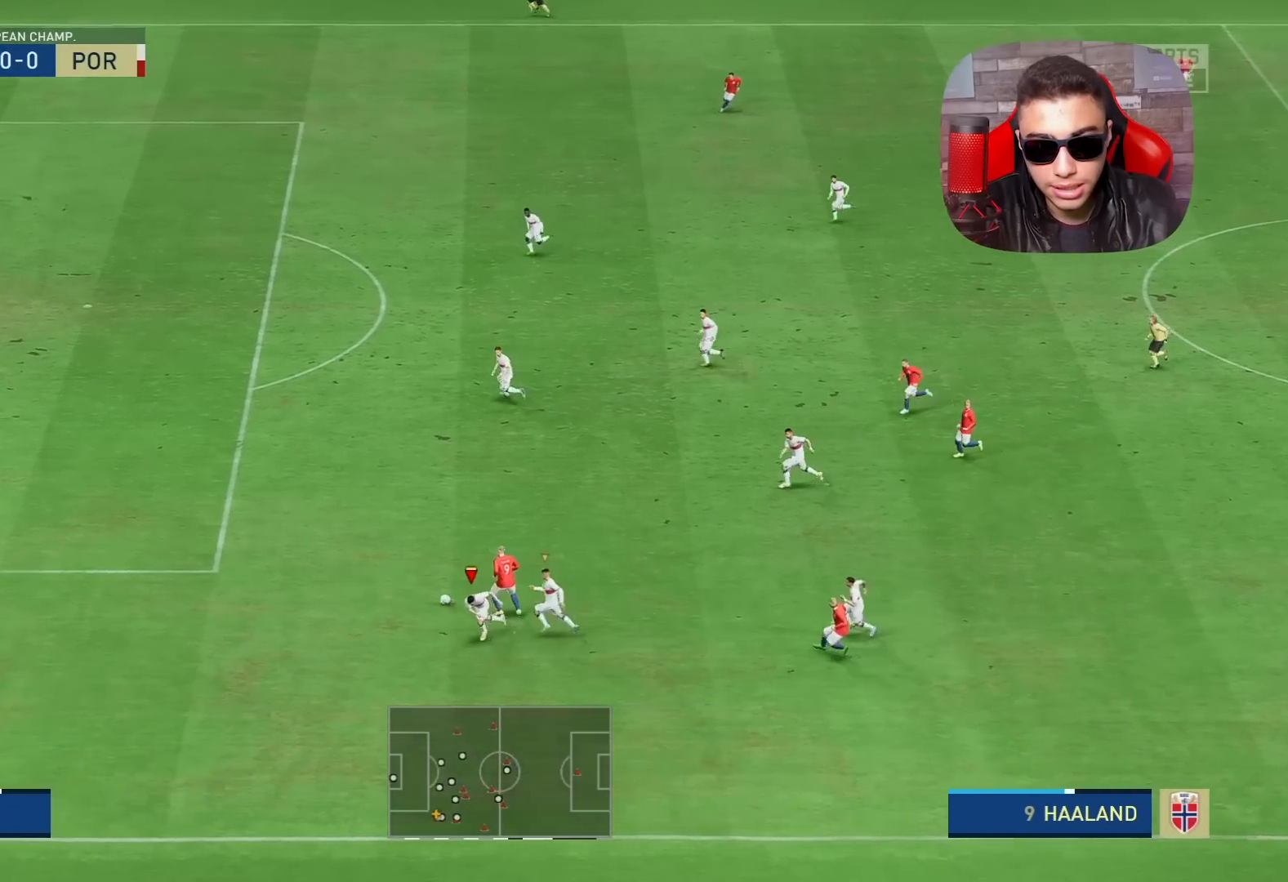
{"buttons": ["R1"], "left_stick": "up-left", "right_stick": "center", "events": [[267, "L2", "up"]]}
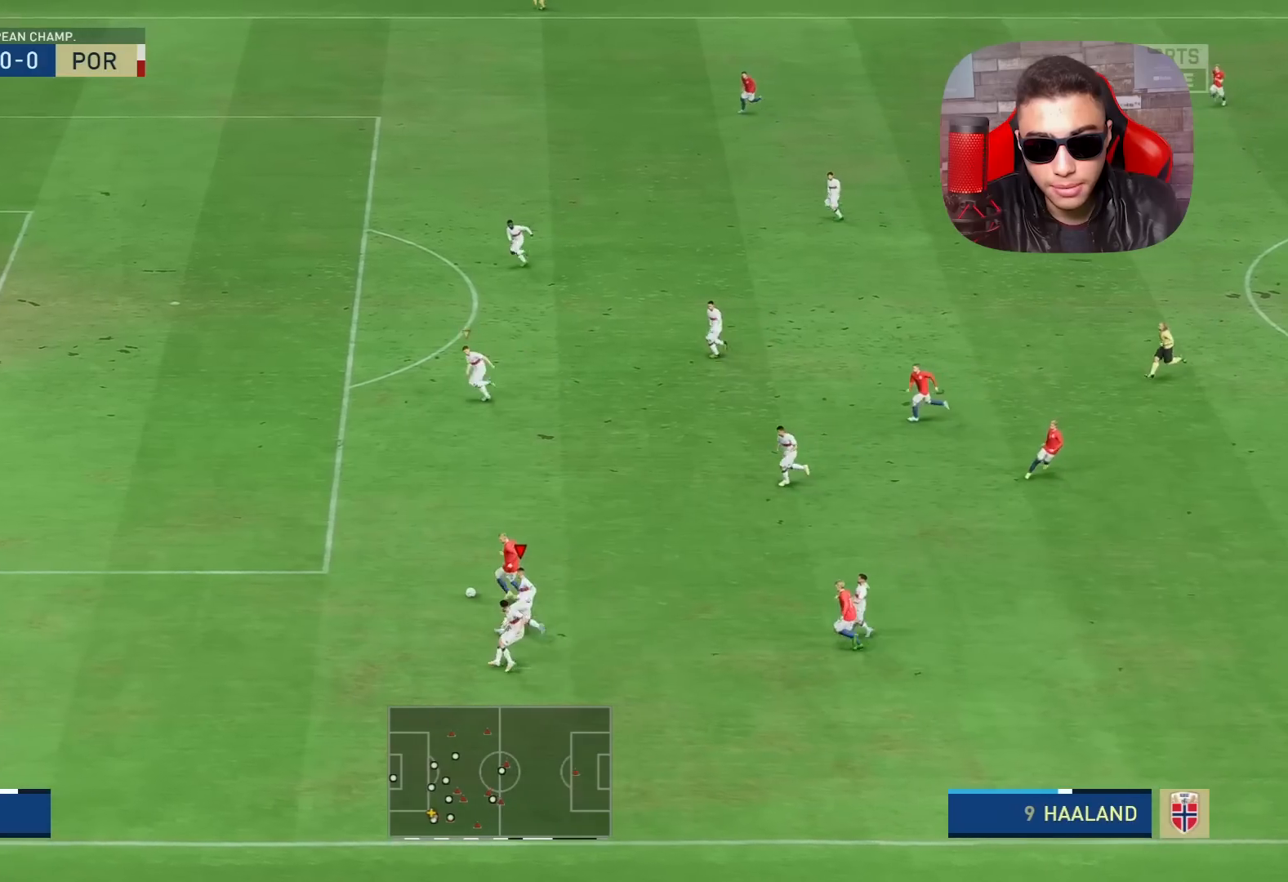
{"buttons": ["R1"], "left_stick": "up-left", "right_stick": "left", "events": [[500, "right_stick", "left"]]}
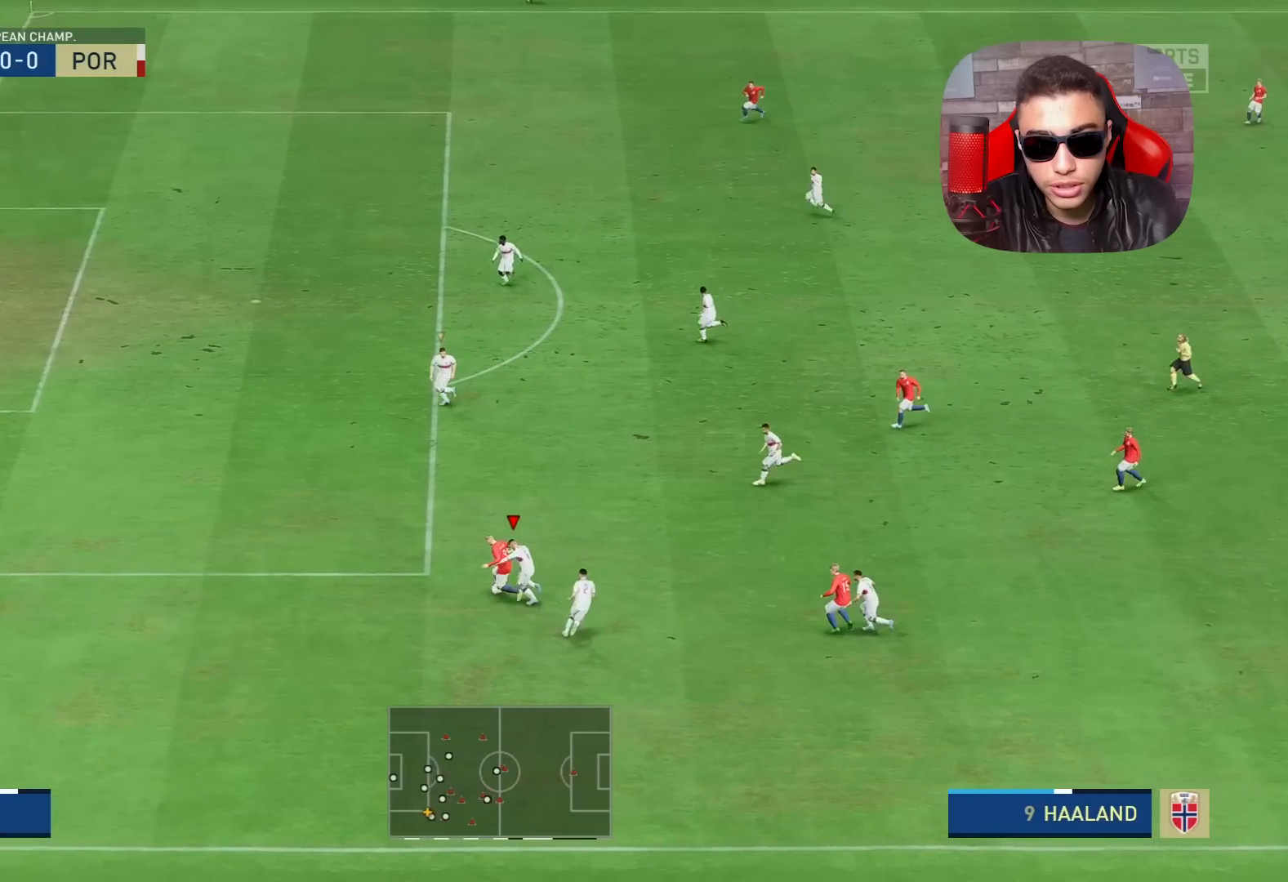
{"buttons": ["R1"], "left_stick": "left", "right_stick": "center", "events": [[50, "right_stick", "up-left"], [233, "right_stick", "center"], [367, "left_stick", "left"]]}
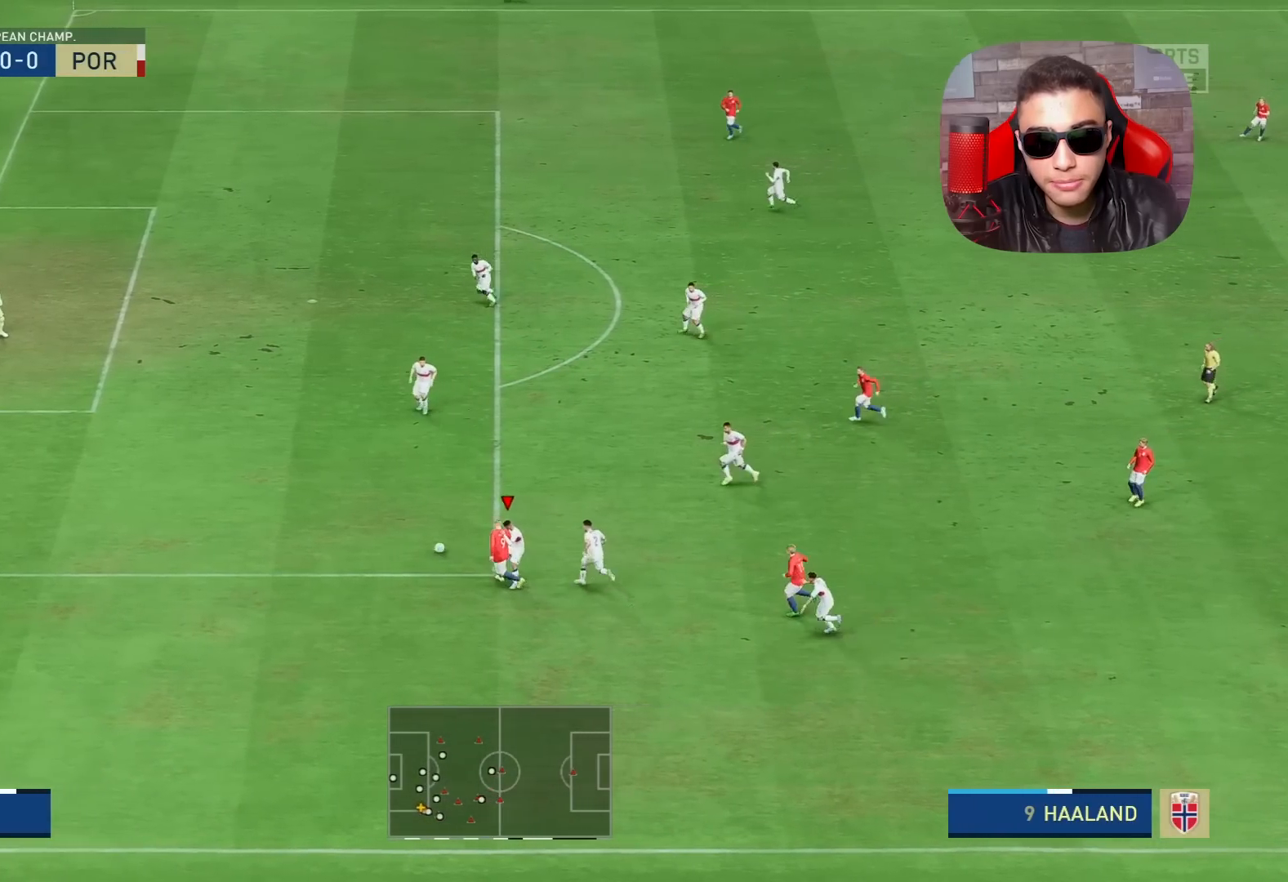
{"buttons": [], "left_stick": "up-left", "right_stick": "center", "events": [[333, "L1", "down"], [467, "L1", "up"], [467, "R1", "up"], [467, "left_stick", "up-left"]]}
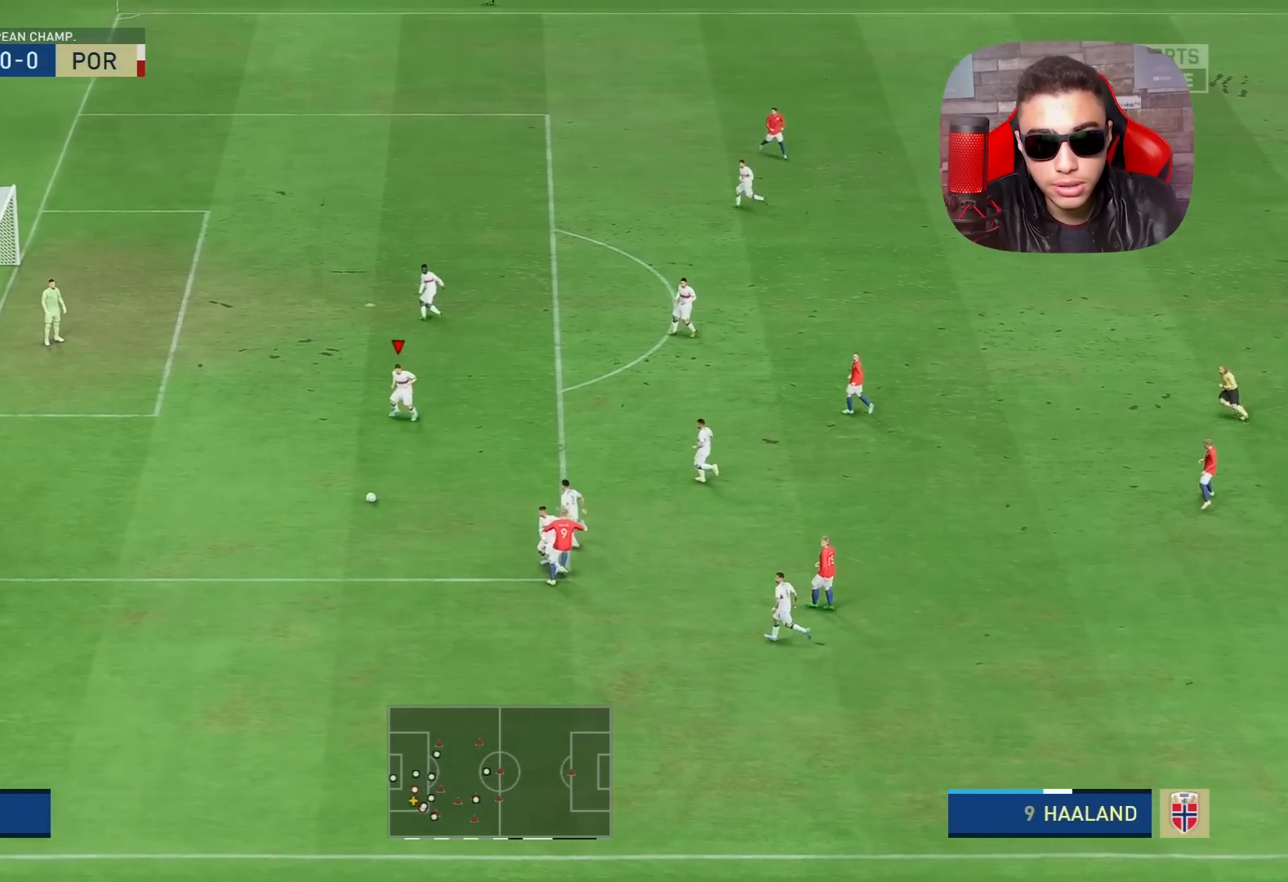
{"buttons": ["CROSS"], "left_stick": "up", "right_stick": "center", "events": [[233, "left_stick", "up"], [417, "CROSS", "down"]]}